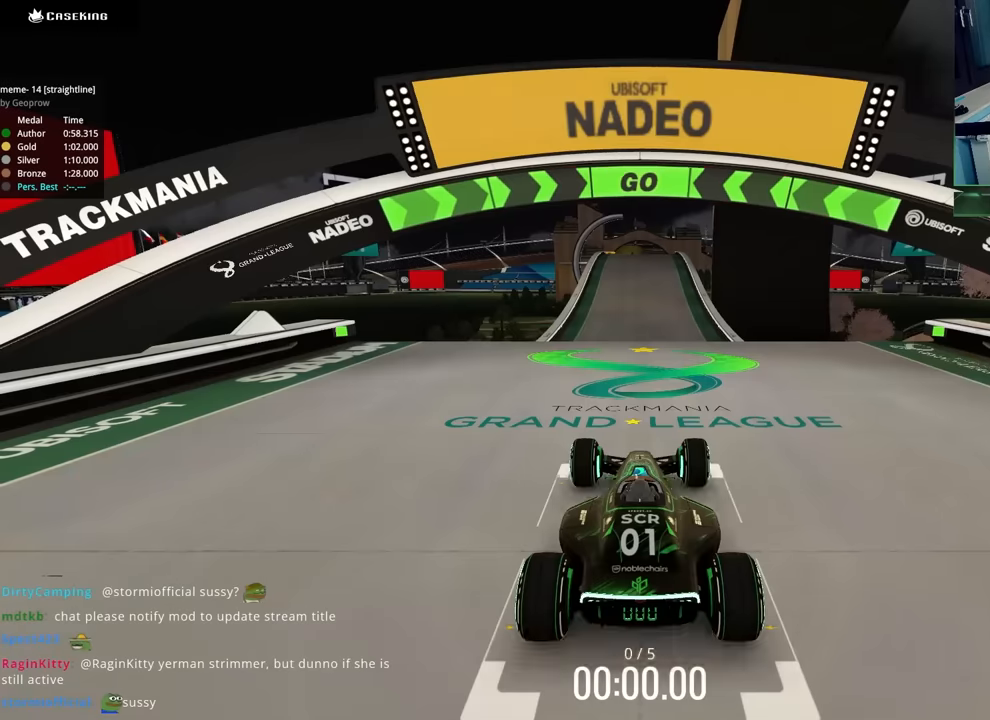
Gameplay with keyboard; each line is a JSON object with the keys held at the frame after it. "events" lists presses ("down") and releases ("up") of "down", "left", "right" and "up" between this image and that frame as [ms after this image, input, new state], when the widget could be followed in between. No other keys are recorded. Mouse input is not recorded.
{"keys": ["up"], "events": []}
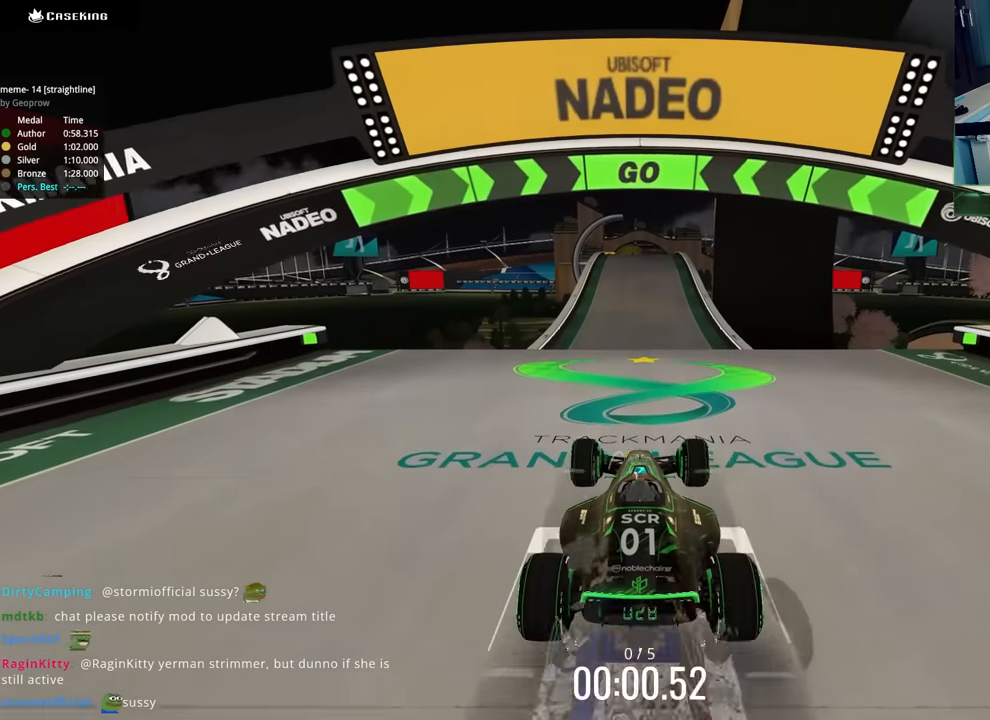
{"keys": ["up"], "events": []}
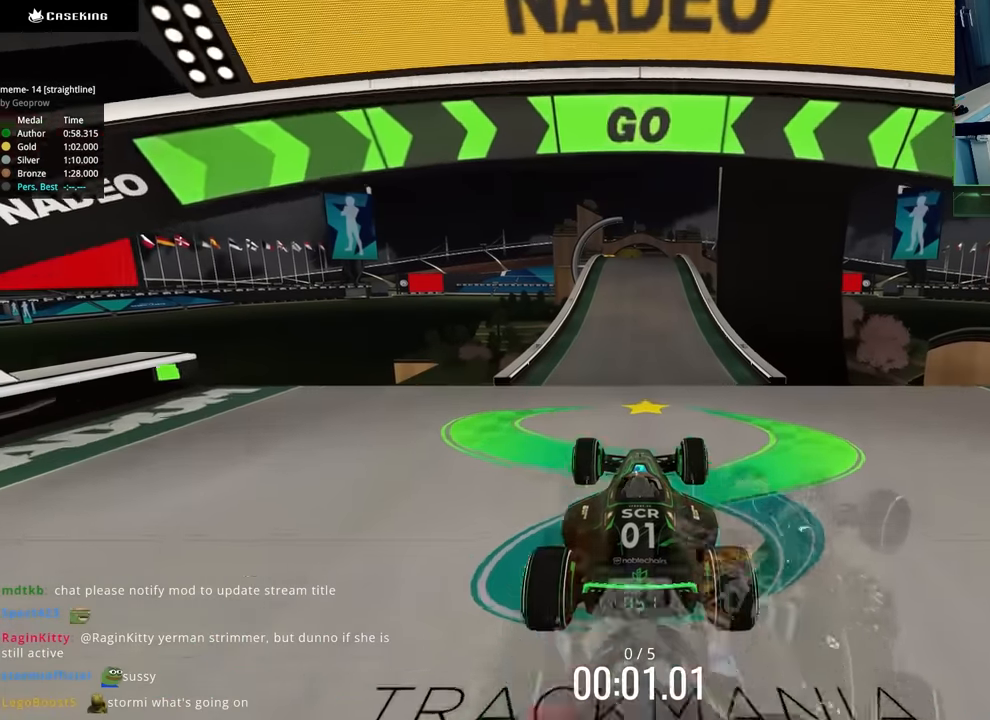
{"keys": ["up"], "events": []}
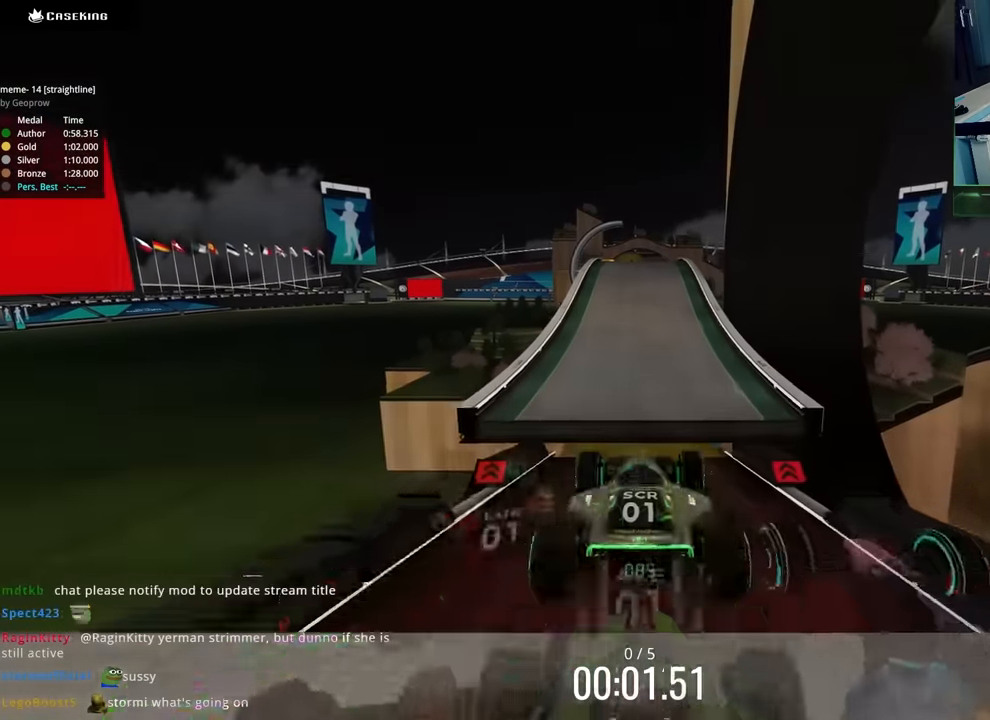
{"keys": ["up"], "events": [[367, "down", "down"], [500, "down", "up"]]}
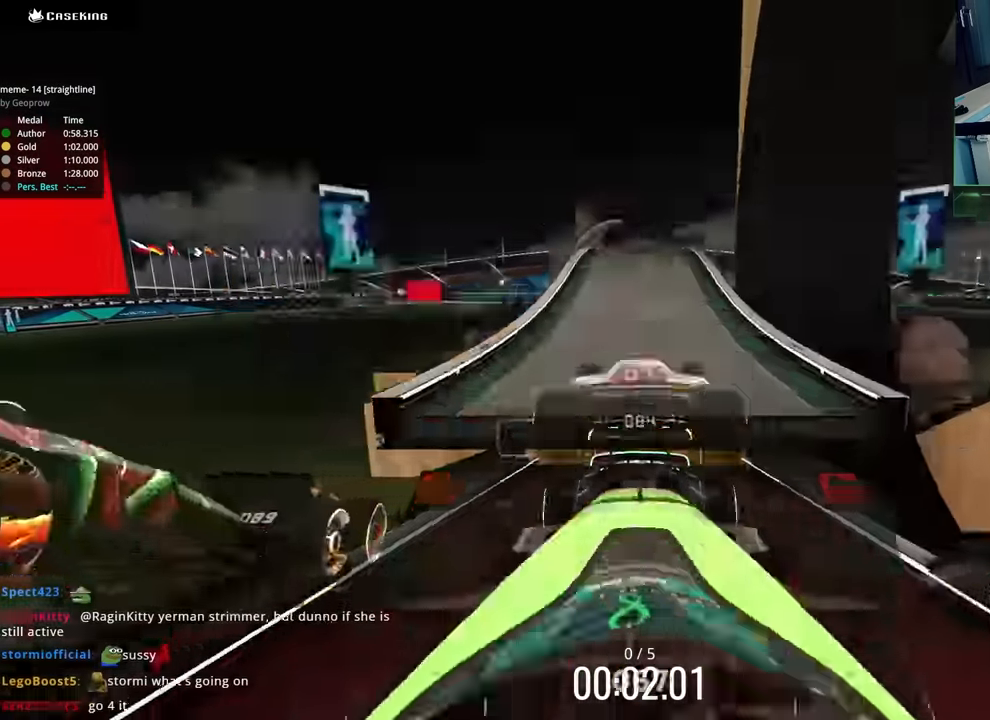
{"keys": ["up"], "events": []}
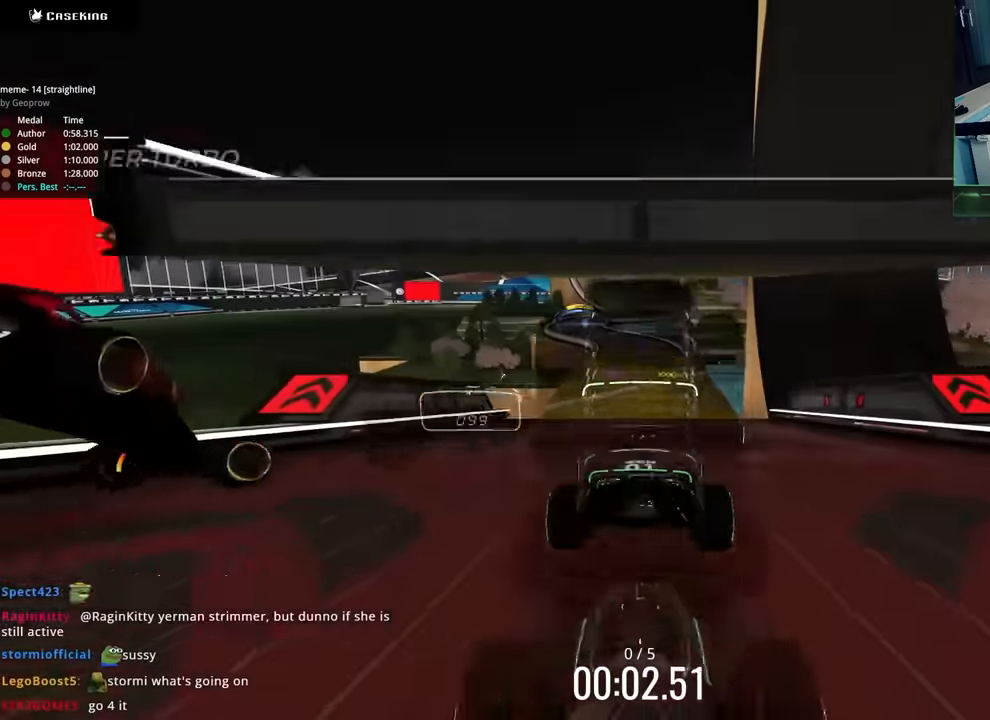
{"keys": ["up"], "events": []}
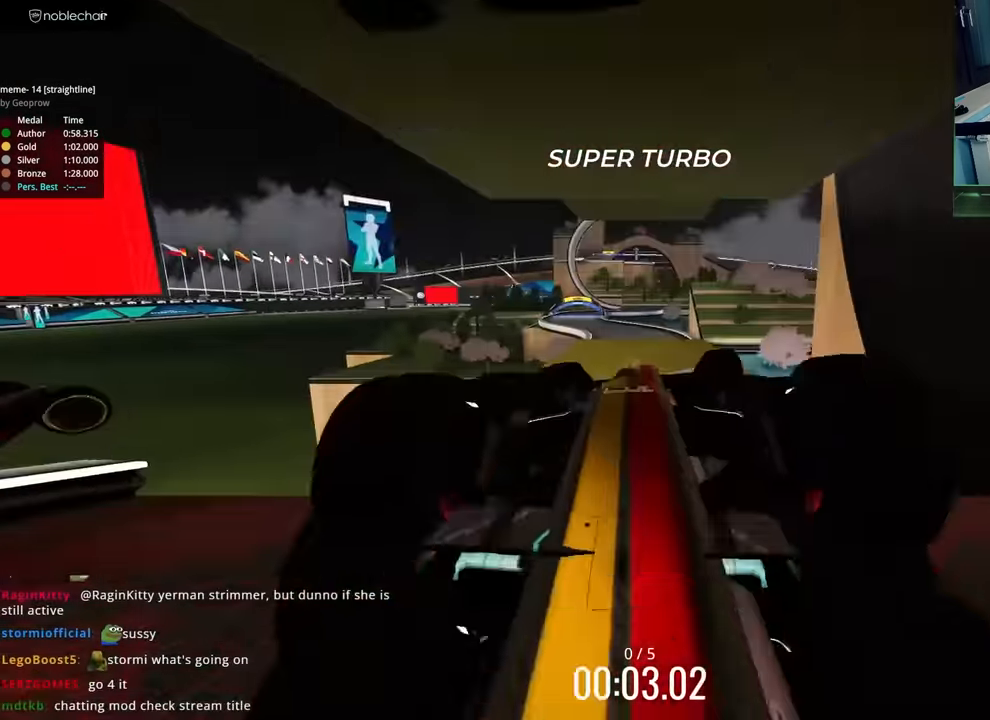
{"keys": ["up"], "events": []}
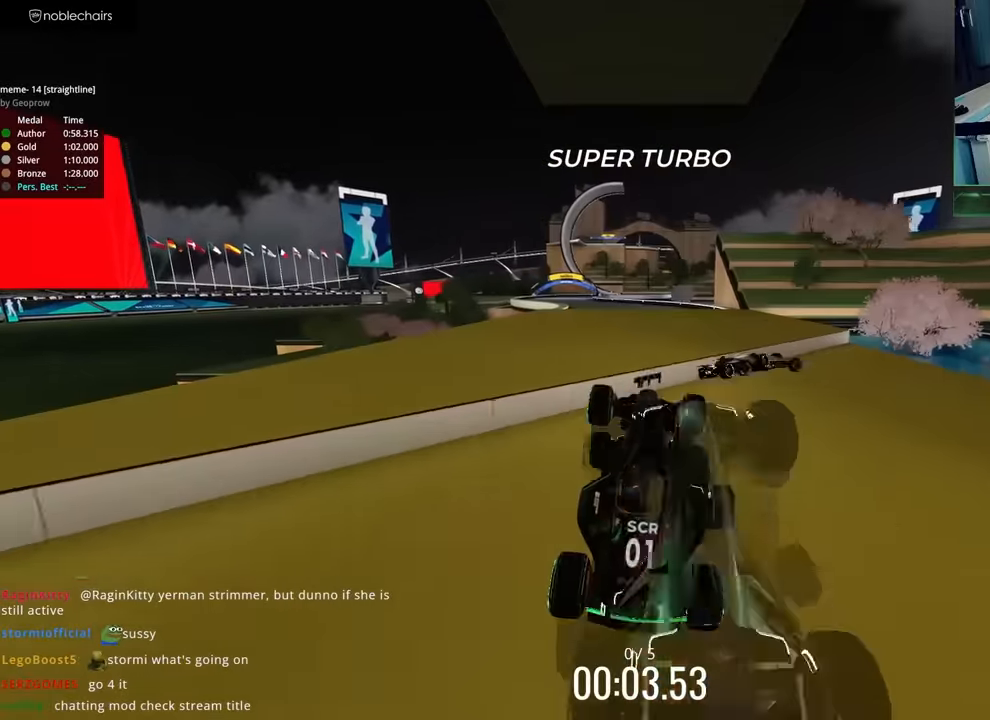
{"keys": ["left"], "events": [[366, "left", "down"], [366, "up", "up"]]}
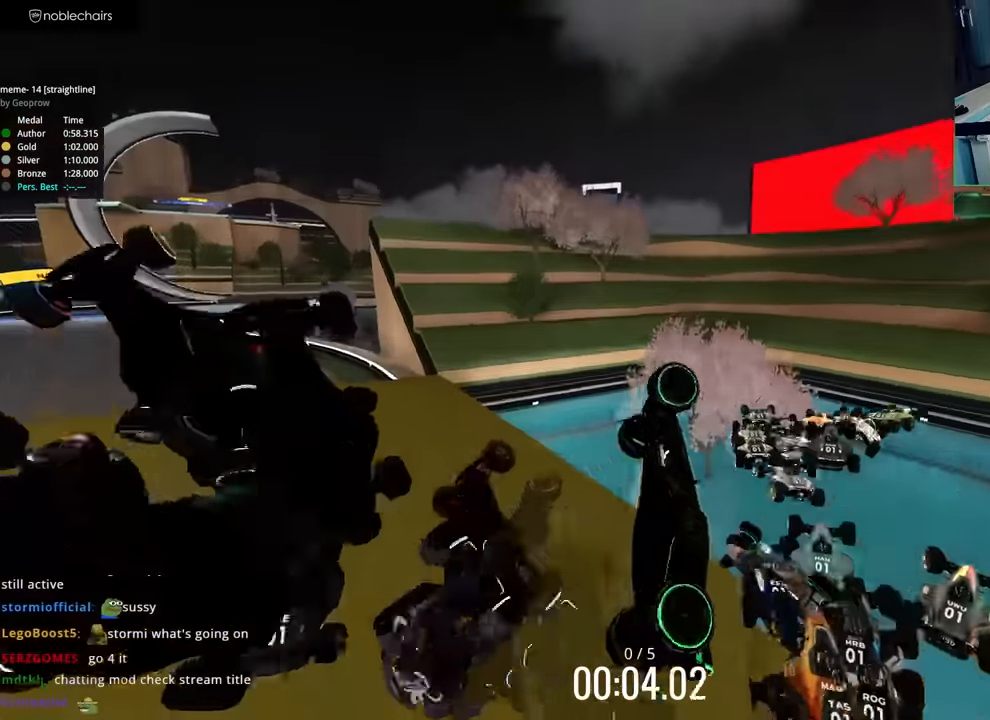
{"keys": ["up"], "events": [[150, "left", "up"], [316, "up", "down"]]}
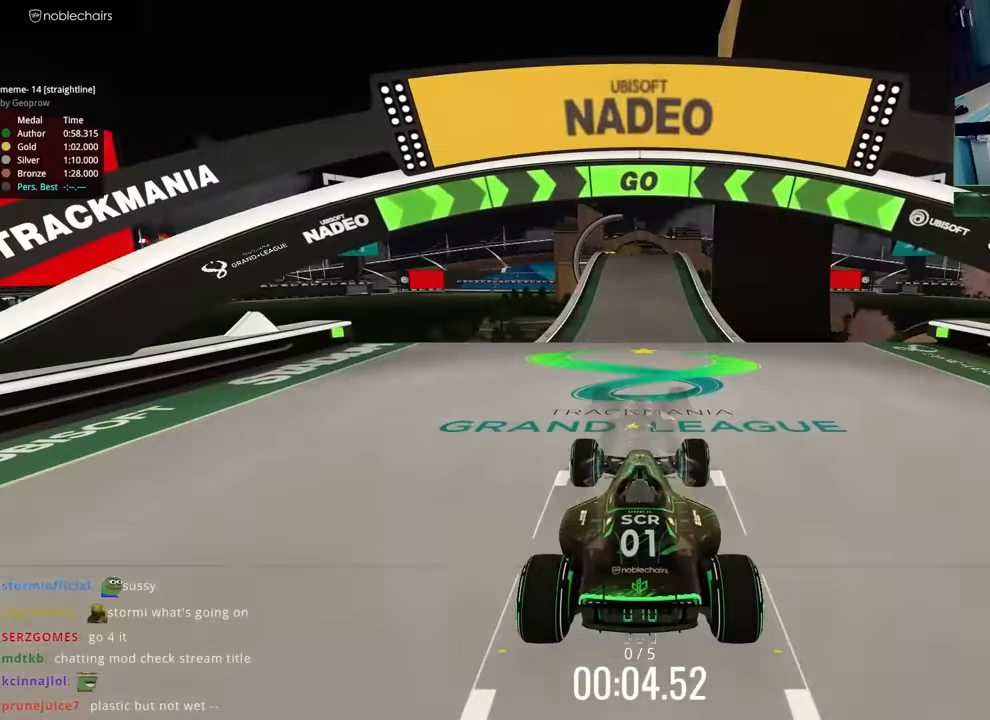
{"keys": ["up"], "events": []}
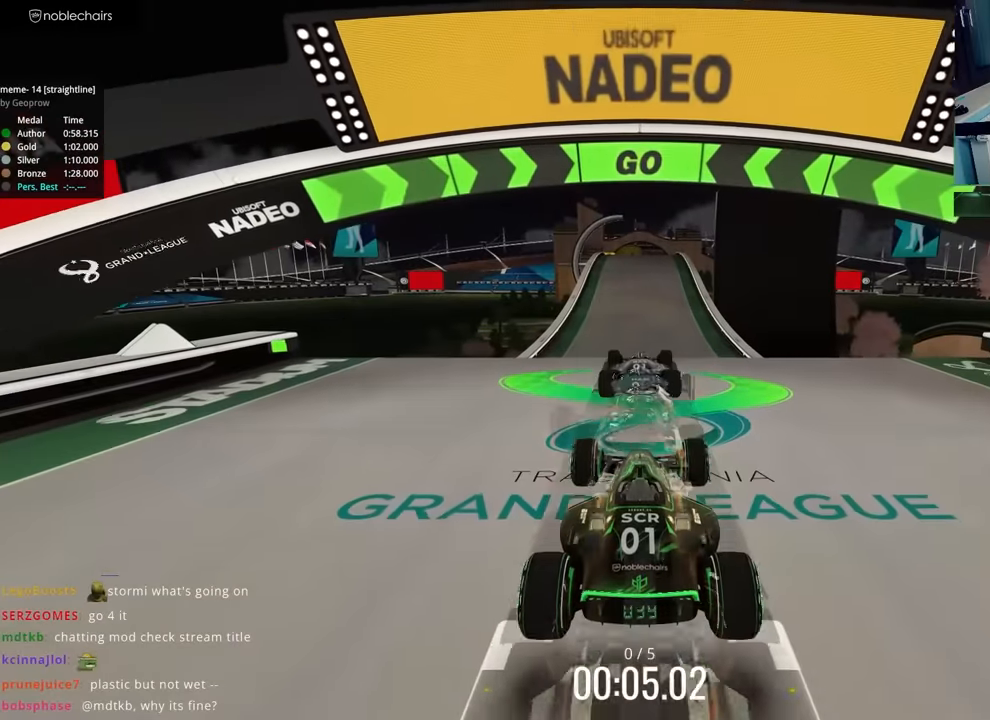
{"keys": ["up"], "events": []}
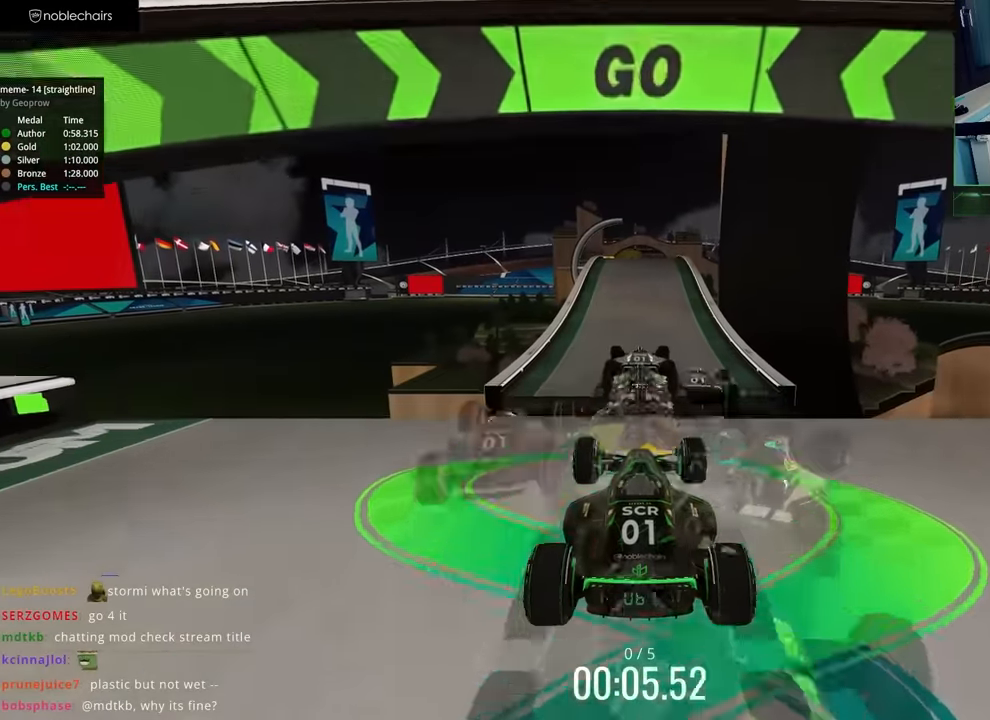
{"keys": ["up"], "events": []}
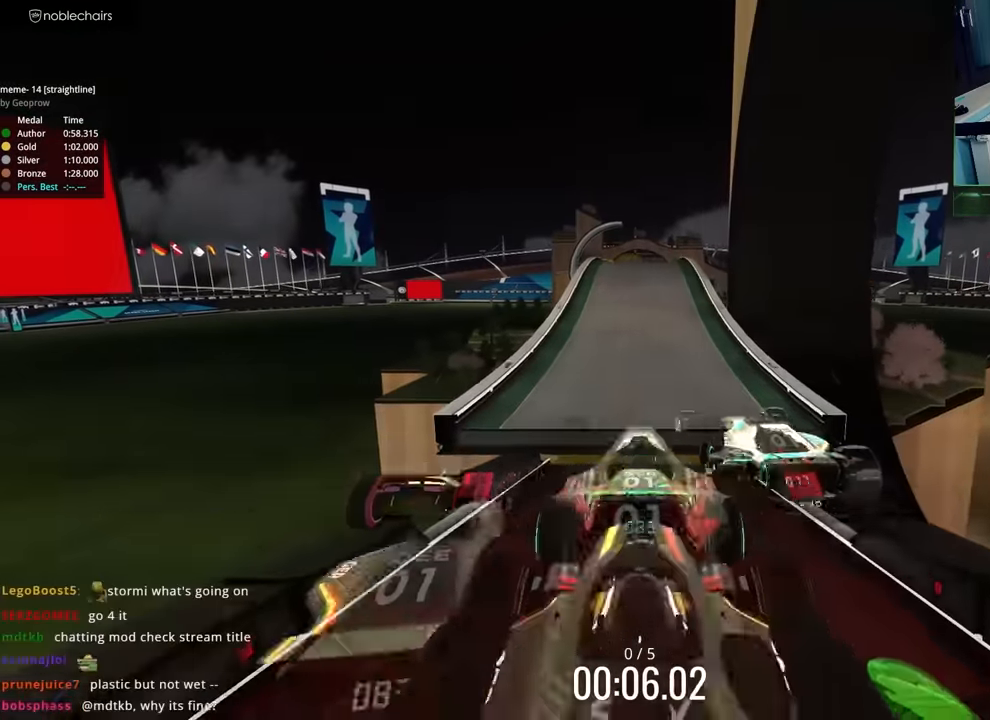
{"keys": ["up"], "events": []}
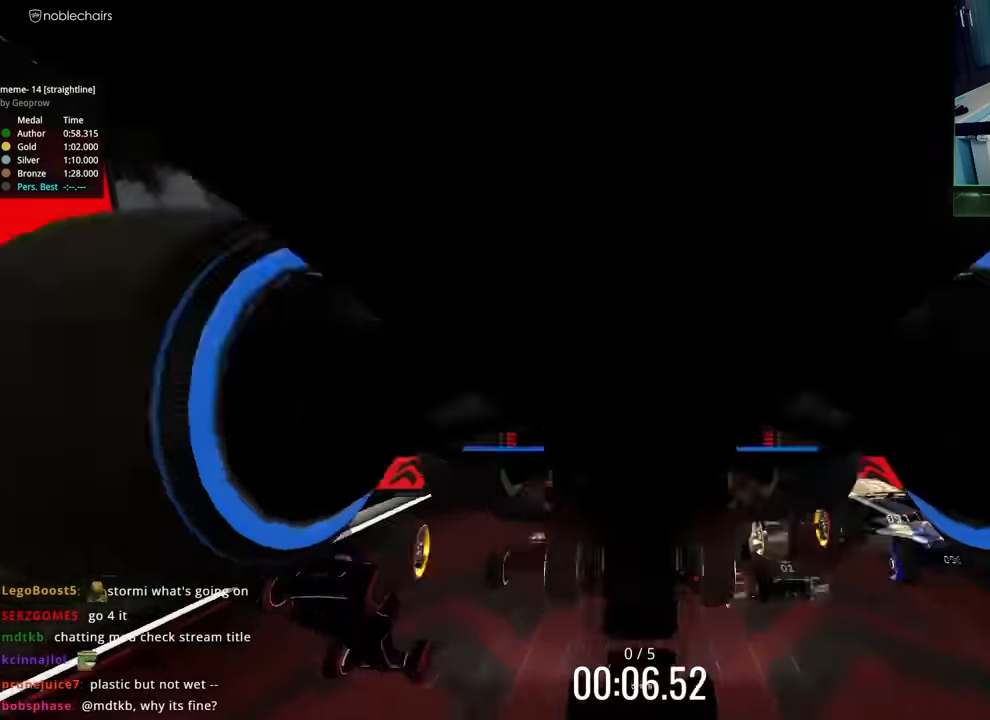
{"keys": ["up"], "events": []}
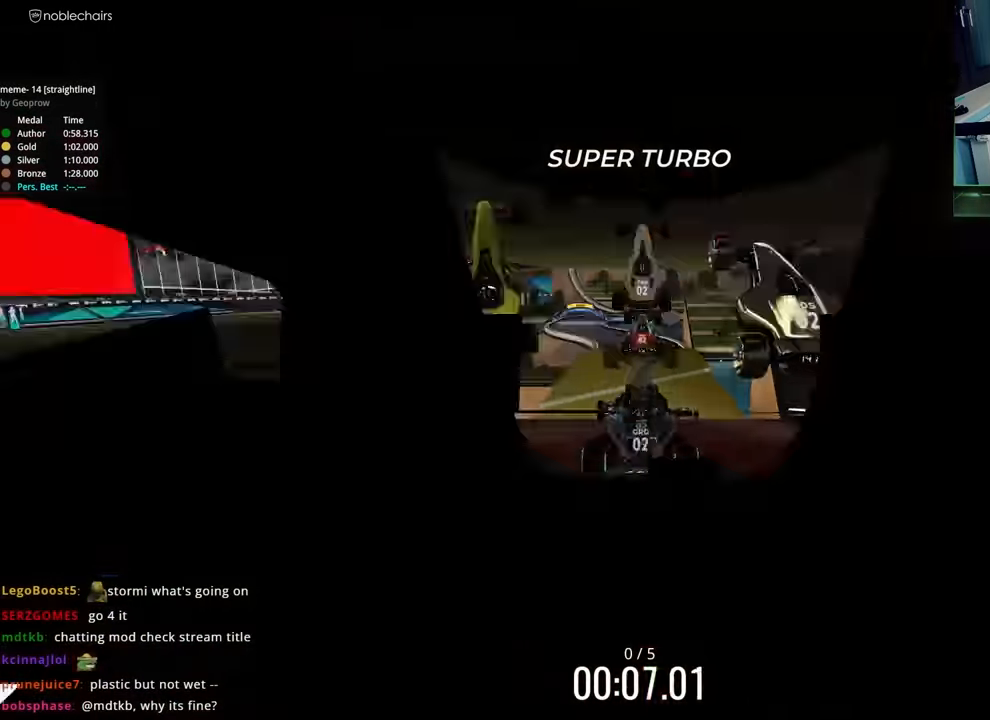
{"keys": ["up"], "events": []}
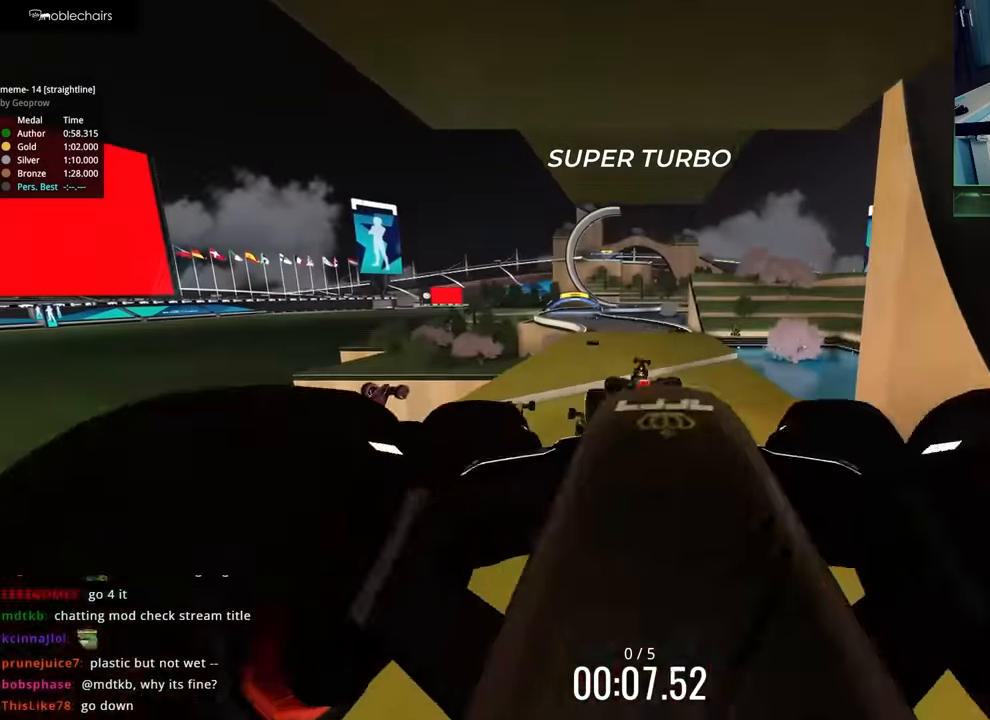
{"keys": [], "events": [[317, "up", "up"]]}
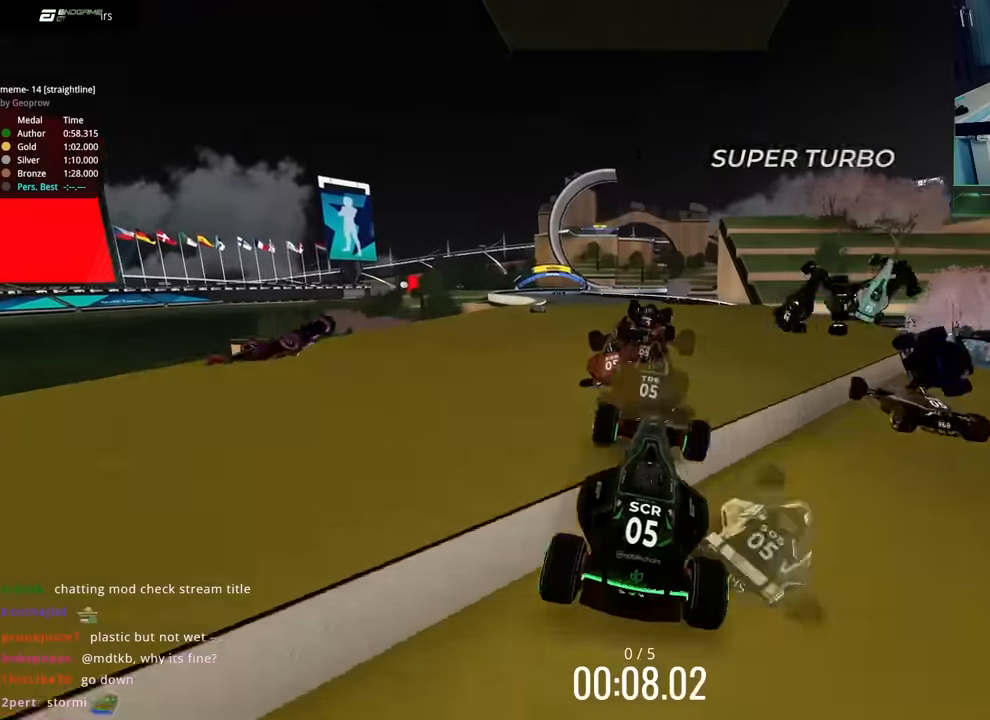
{"keys": [], "events": [[67, "left", "down"], [467, "left", "up"]]}
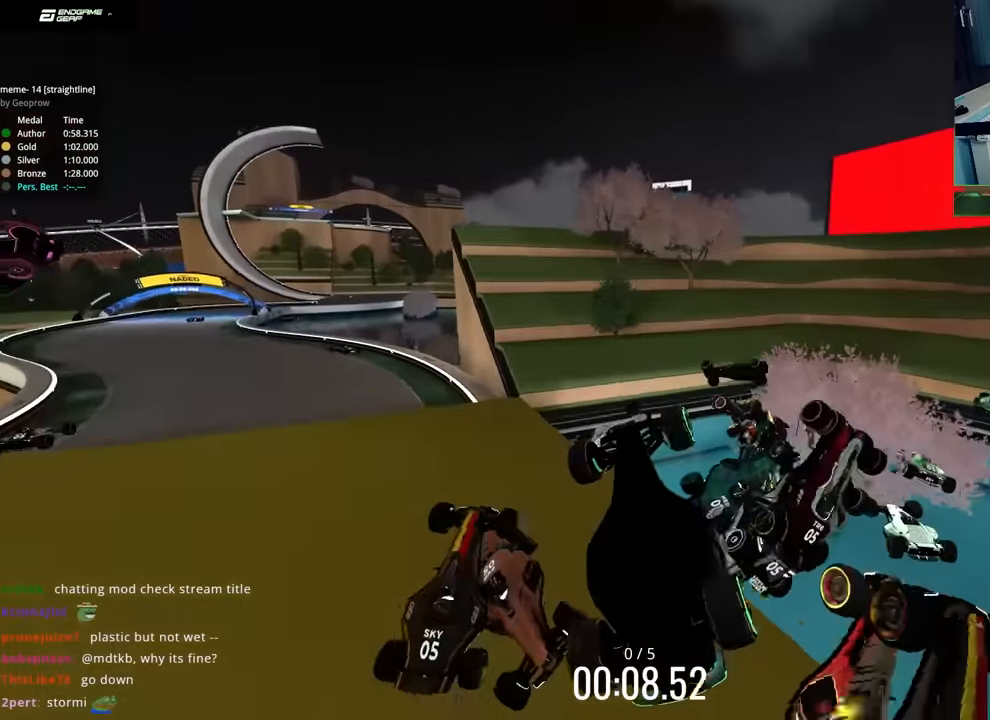
{"keys": ["up"], "events": [[217, "up", "down"]]}
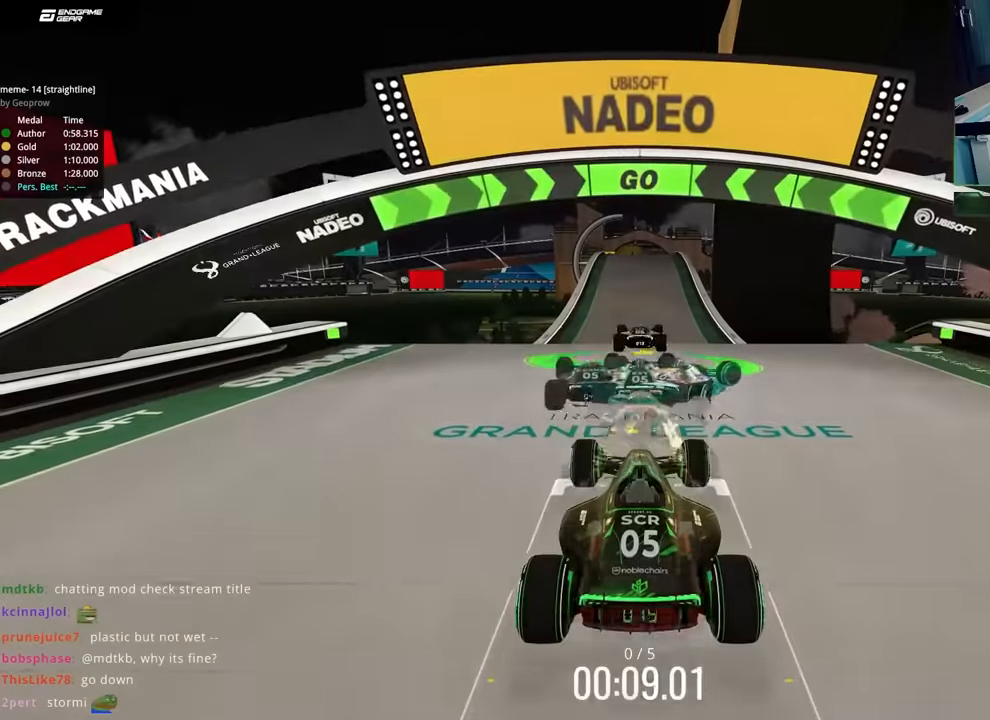
{"keys": ["up"], "events": []}
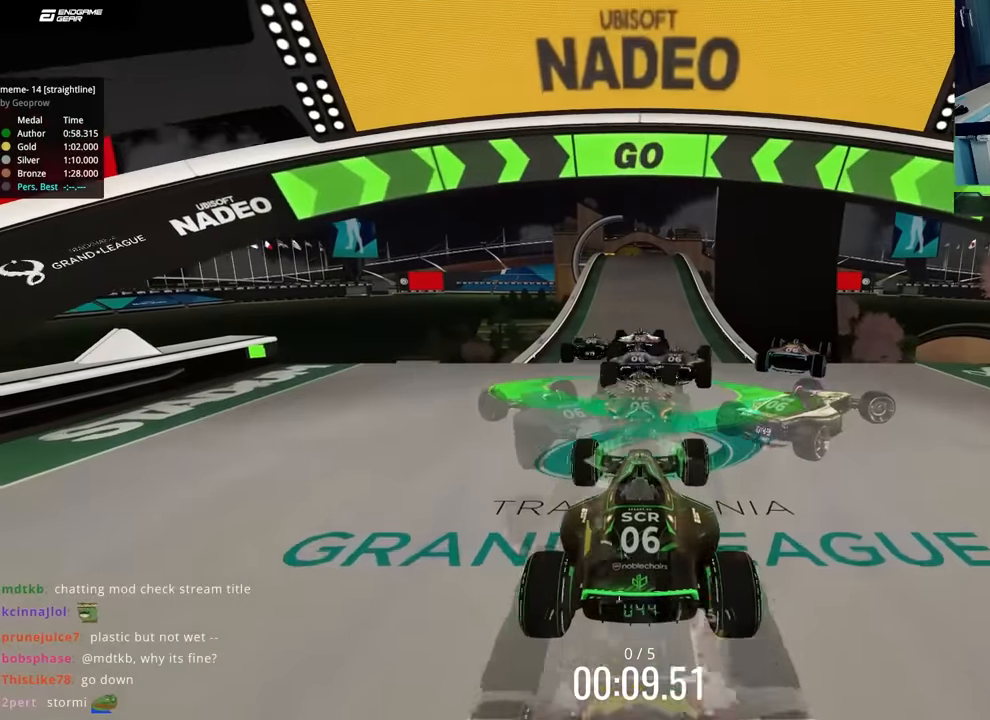
{"keys": [], "events": [[400, "up", "up"]]}
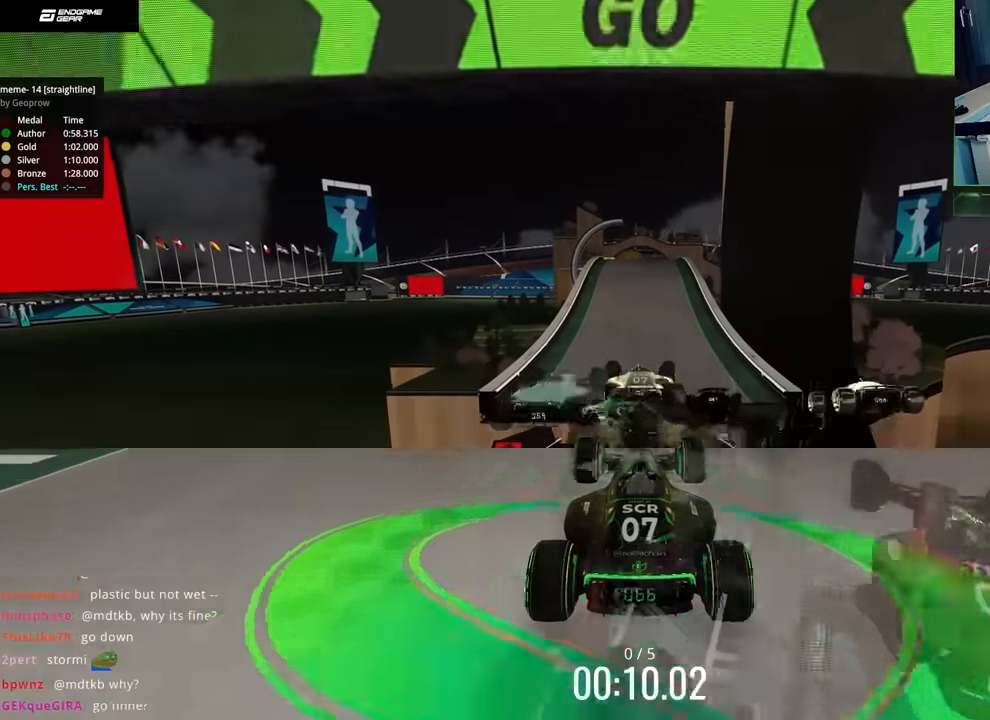
{"keys": ["up"], "events": [[167, "up", "down"]]}
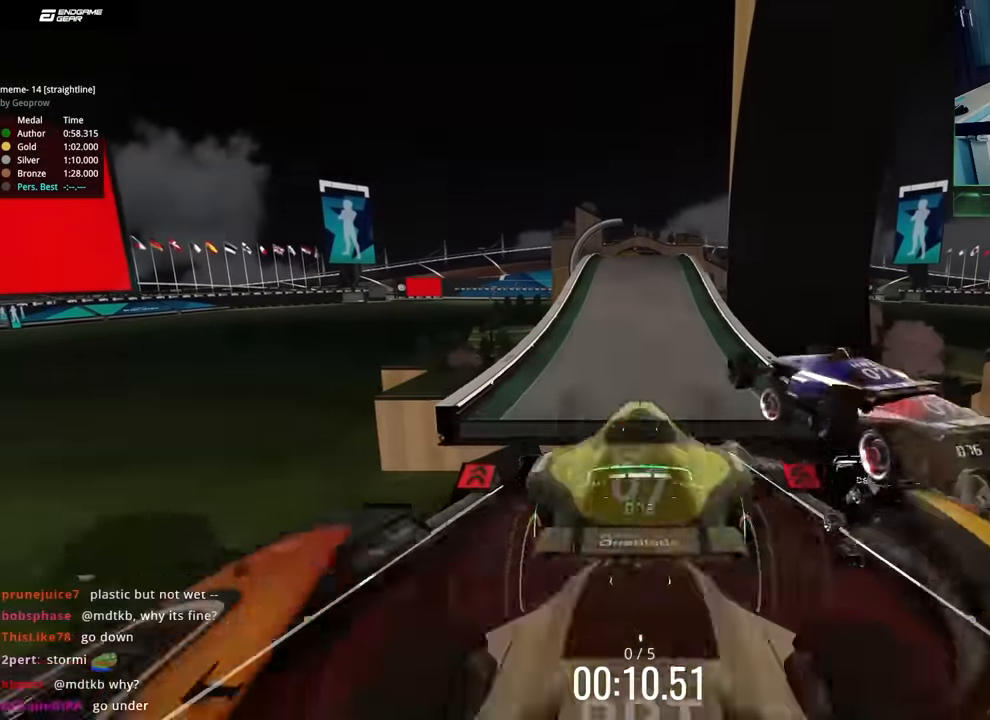
{"keys": ["up"], "events": []}
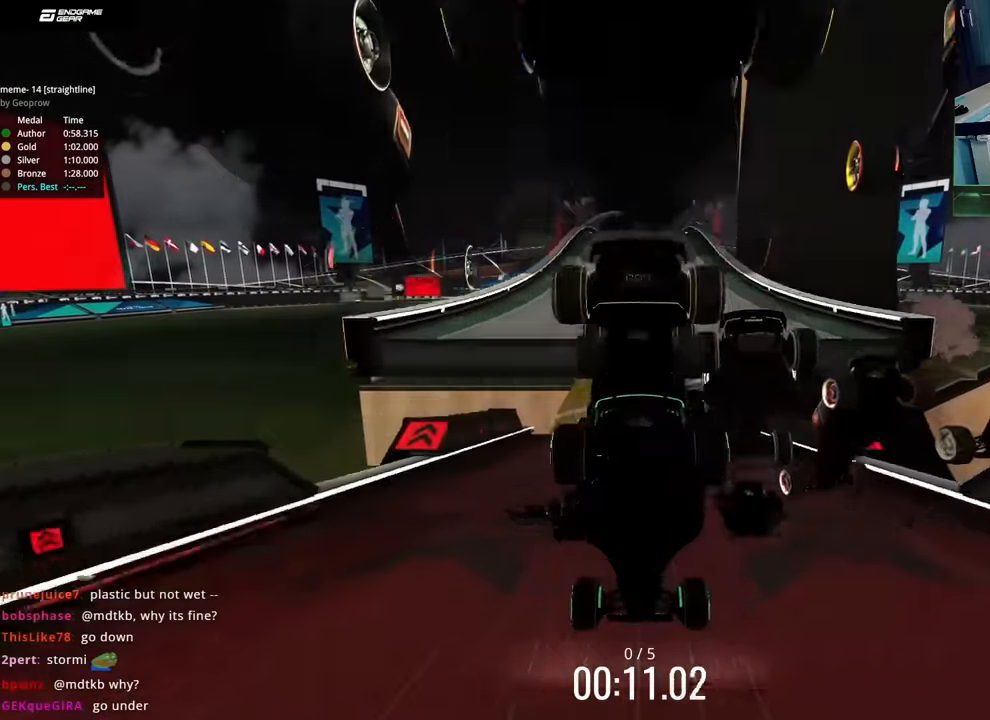
{"keys": ["up"], "events": []}
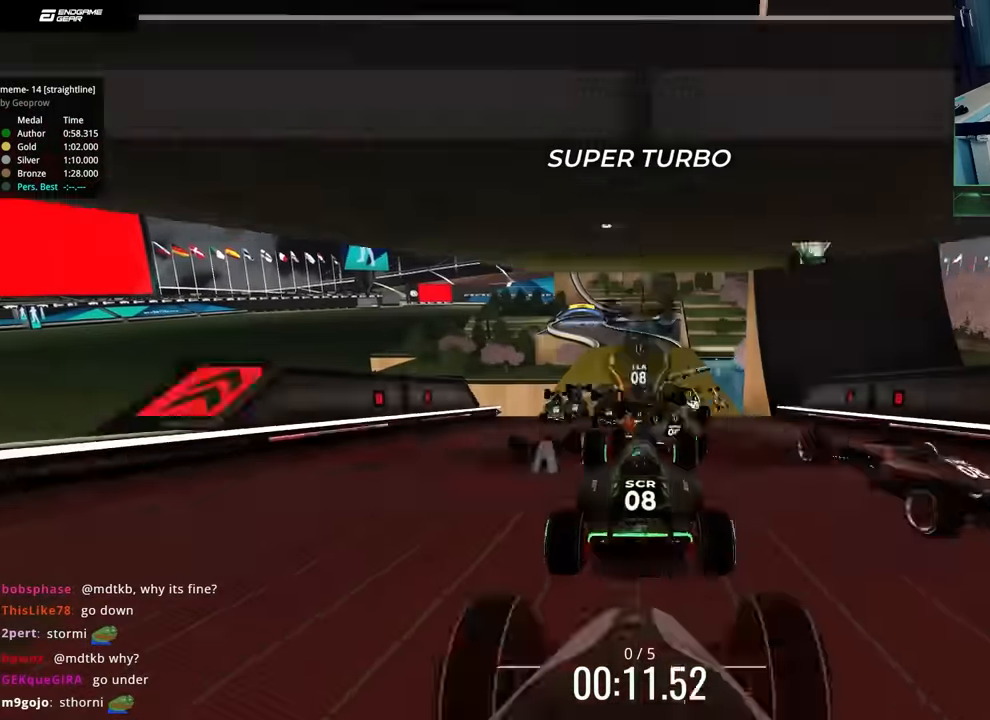
{"keys": ["down", "left", "up"], "events": [[400, "left", "down"], [417, "down", "down"]]}
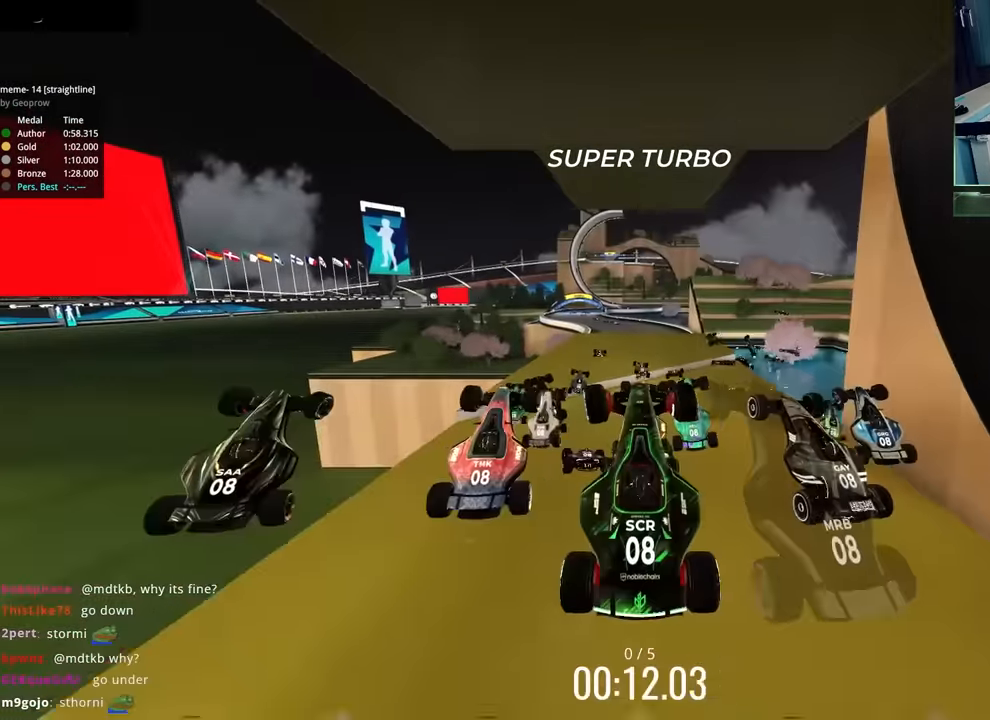
{"keys": ["left"], "events": [[33, "down", "up"], [133, "down", "down"], [483, "up", "up"], [500, "down", "up"]]}
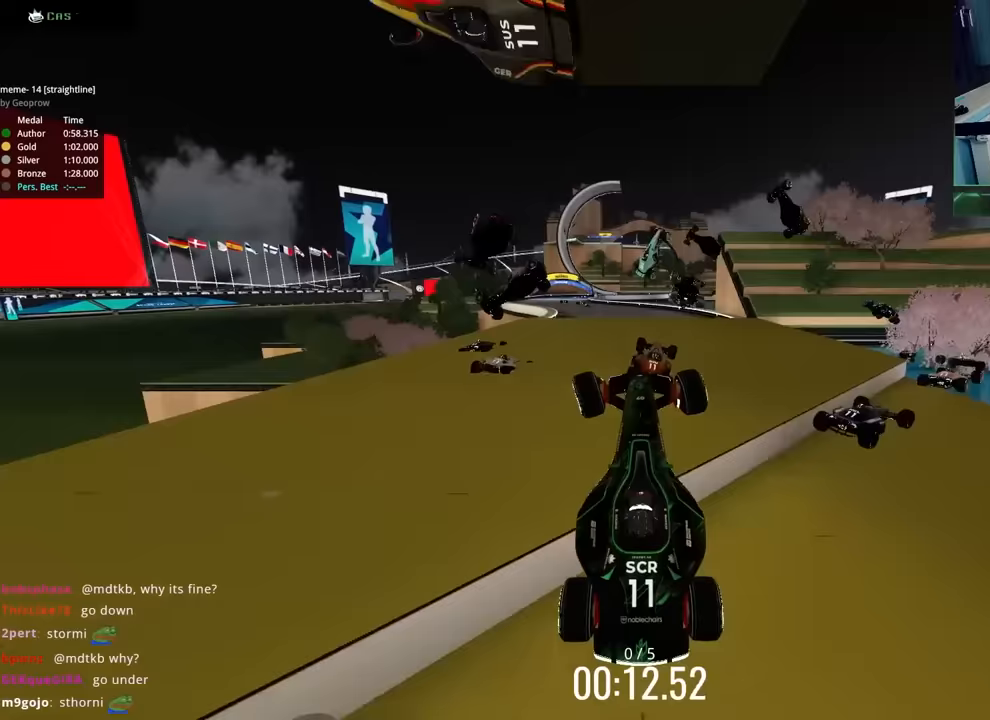
{"keys": ["right", "up"], "events": [[33, "left", "up"], [133, "left", "down"], [317, "left", "up"], [350, "right", "down"], [350, "up", "down"]]}
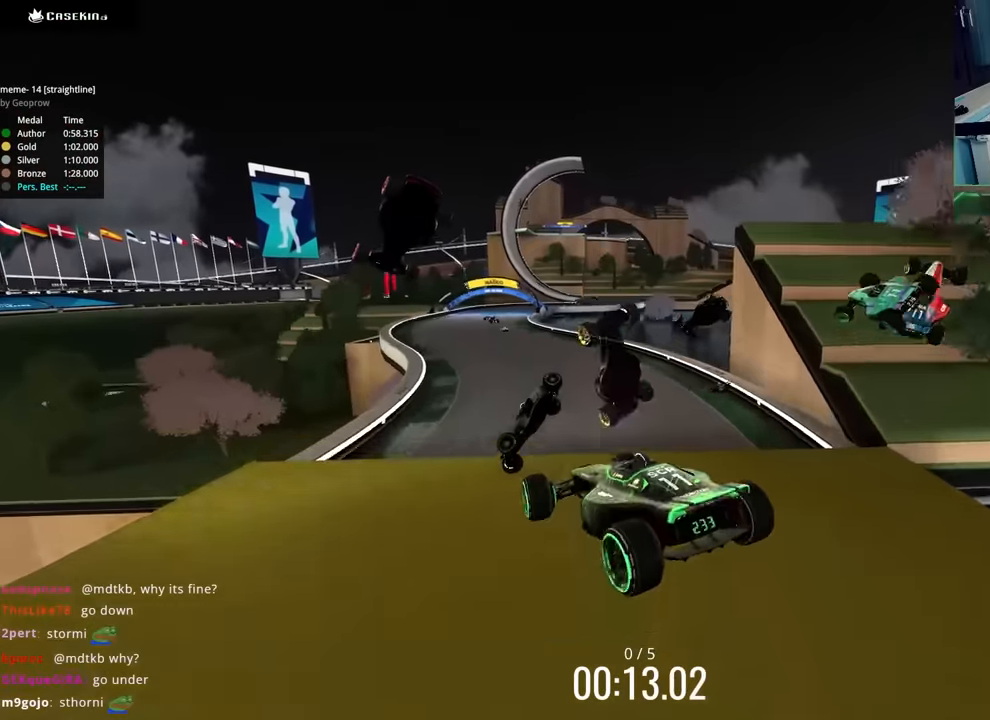
{"keys": [], "events": [[33, "up", "up"], [150, "down", "down"], [233, "down", "up"], [400, "right", "up"]]}